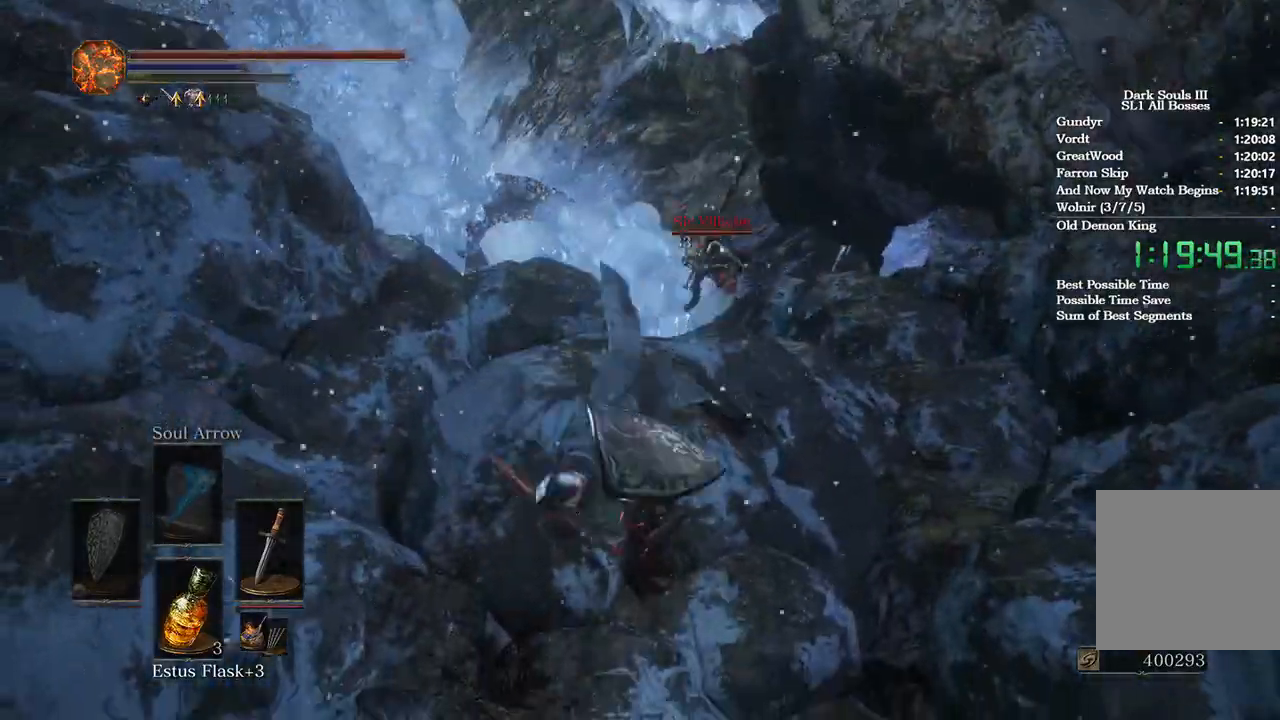
Gameplay with a controller (Xbox layout); each line is a JSON object with the inputs held at the frame after it. "events" lists button and stick changes between this image and that frame as [ms after this image, input, new state], when the widget could be followed in between.
{"buttons": [], "left_stick": "down", "right_stick": "center", "events": [[33, "R2", "up"], [200, "R2", "down"], [300, "right_stick", "up-right"], [333, "R2", "up"], [467, "right_stick", "center"]]}
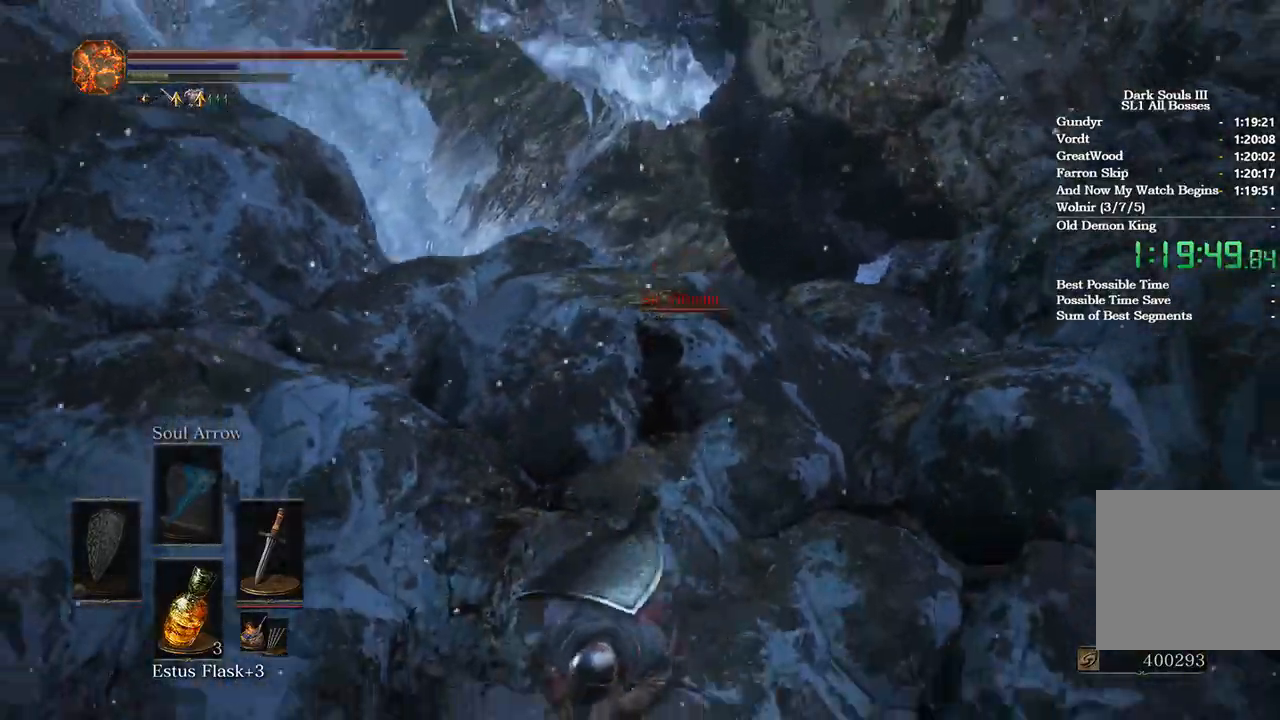
{"buttons": ["B"], "left_stick": "down-left", "right_stick": "left", "events": [[67, "B", "down"], [267, "right_stick", "left"], [333, "left_stick", "down-left"]]}
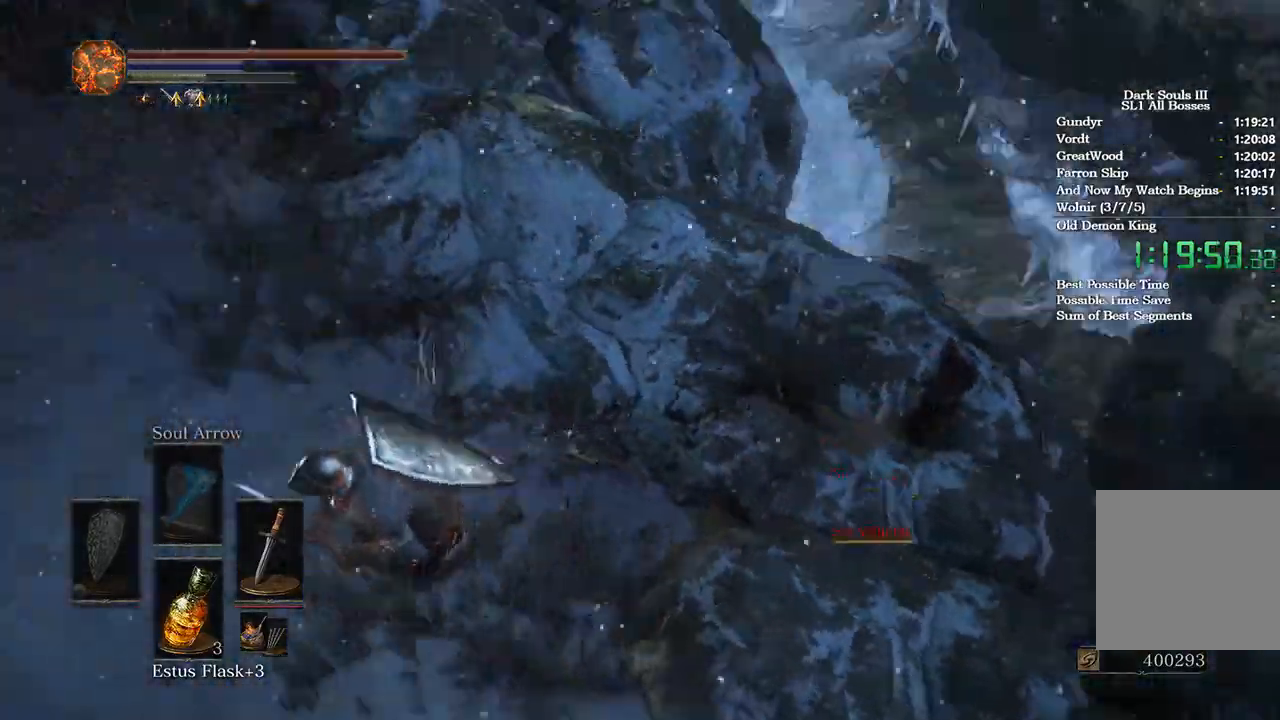
{"buttons": ["B"], "left_stick": "up-left", "right_stick": "left", "events": [[133, "left_stick", "up-left"], [300, "right_stick", "up-left"], [433, "right_stick", "center"], [500, "right_stick", "left"]]}
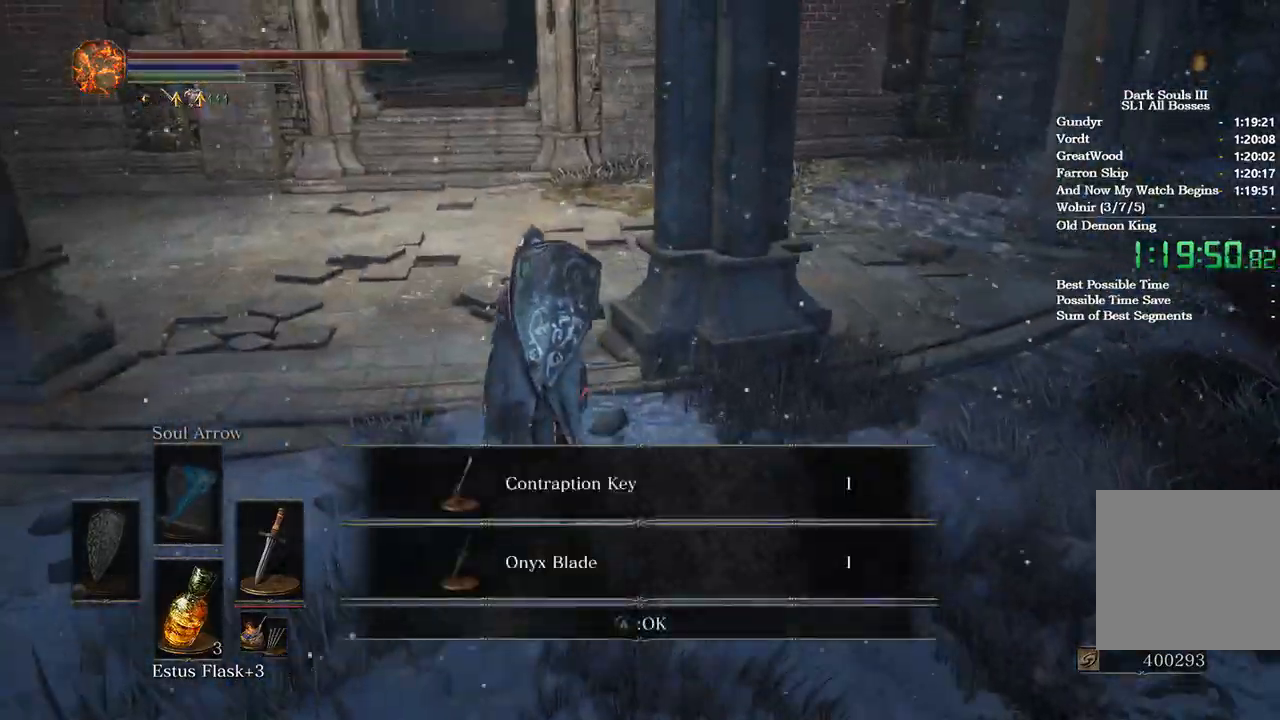
{"buttons": ["B"], "left_stick": "up", "right_stick": "center", "events": [[167, "right_stick", "up-left"], [267, "right_stick", "center"], [300, "left_stick", "up"]]}
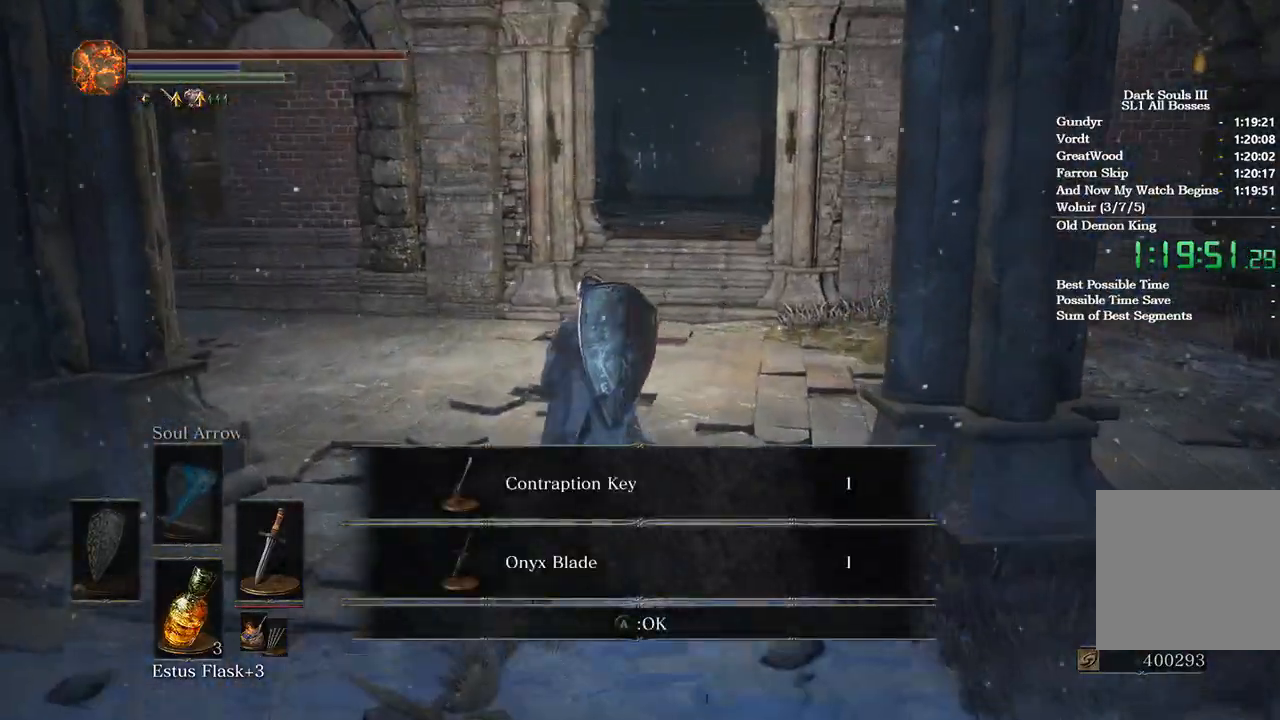
{"buttons": ["B"], "left_stick": "up", "right_stick": "center", "events": [[67, "A", "down"], [200, "A", "up"]]}
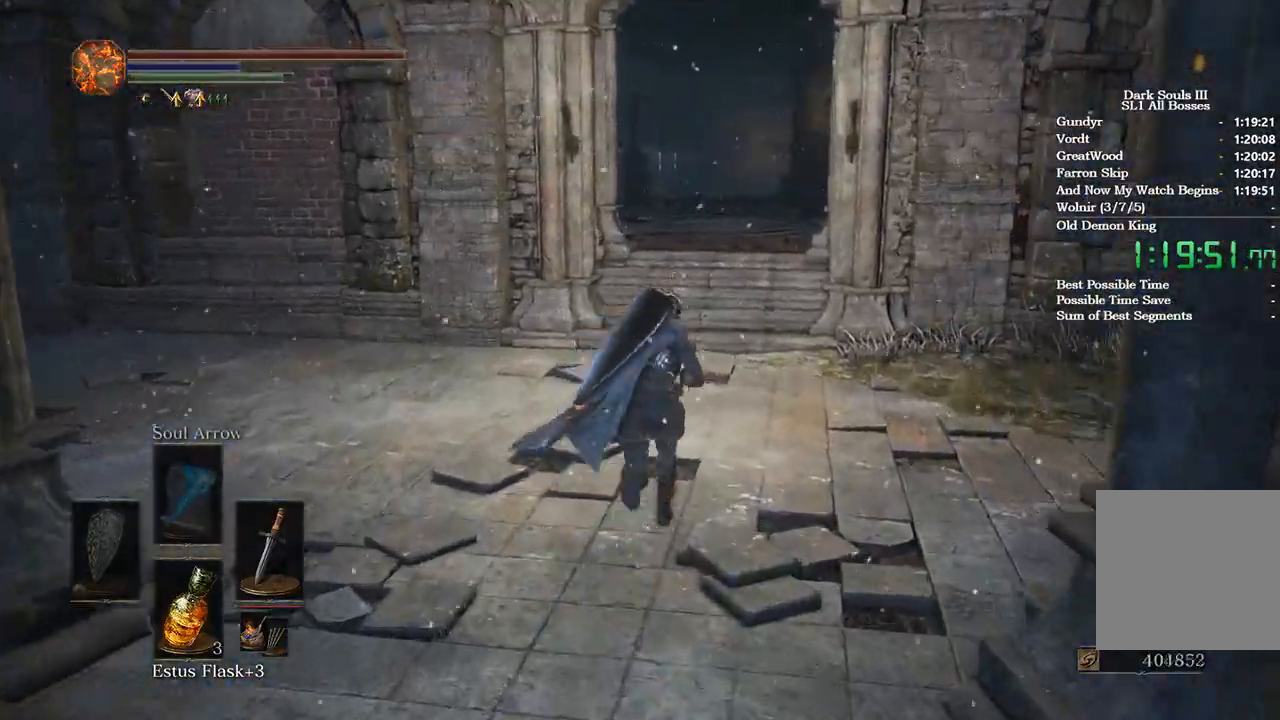
{"buttons": ["B"], "left_stick": "up", "right_stick": "center", "events": []}
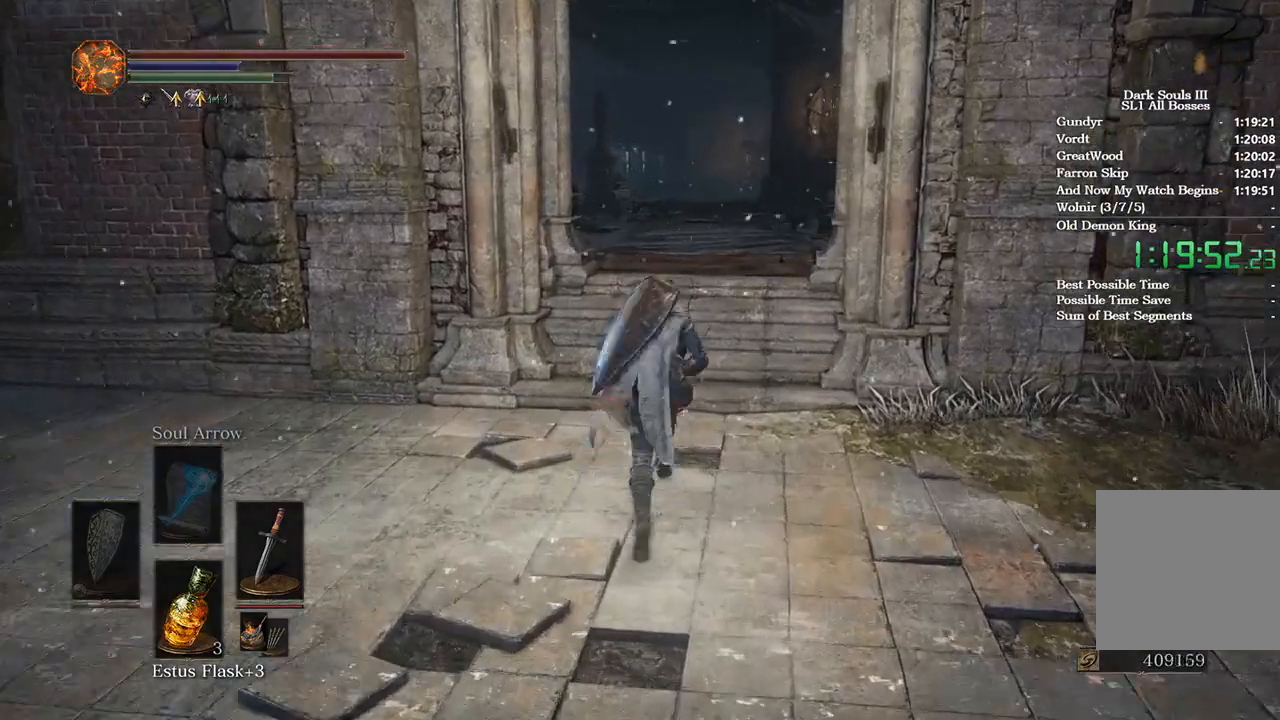
{"buttons": ["B"], "left_stick": "up", "right_stick": "down", "events": [[433, "right_stick", "down"]]}
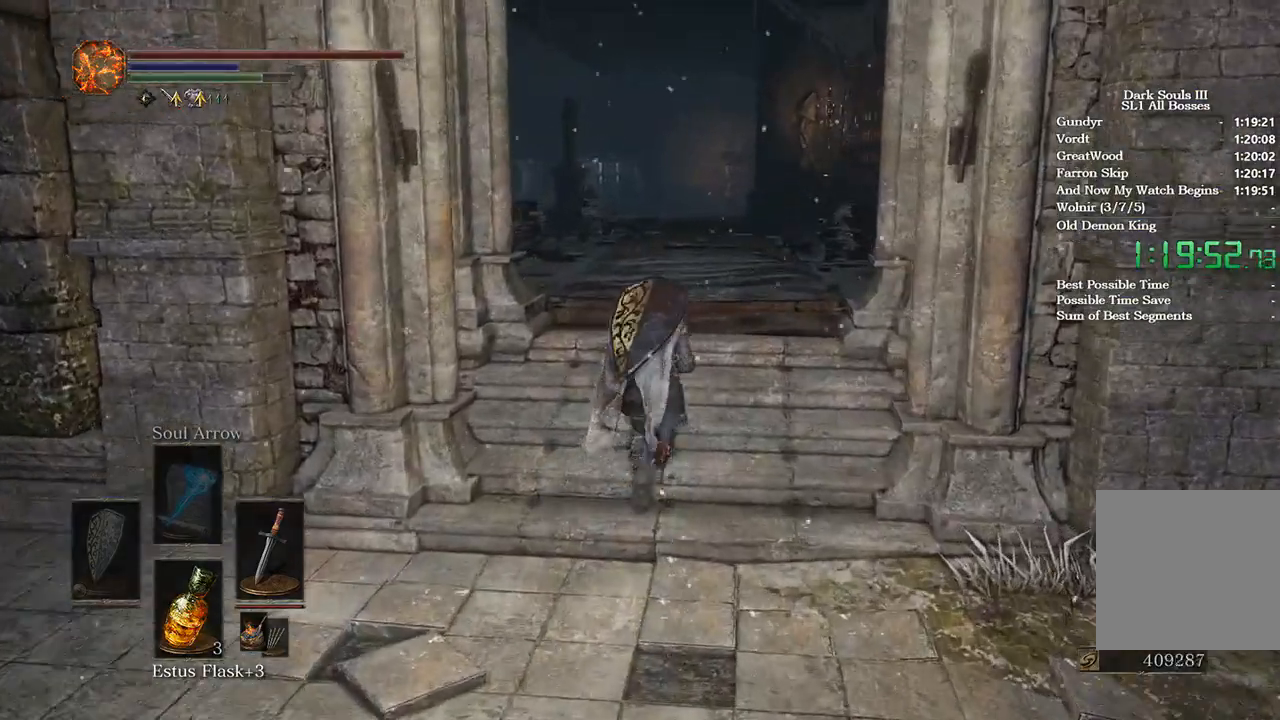
{"buttons": ["B"], "left_stick": "up", "right_stick": "down", "events": []}
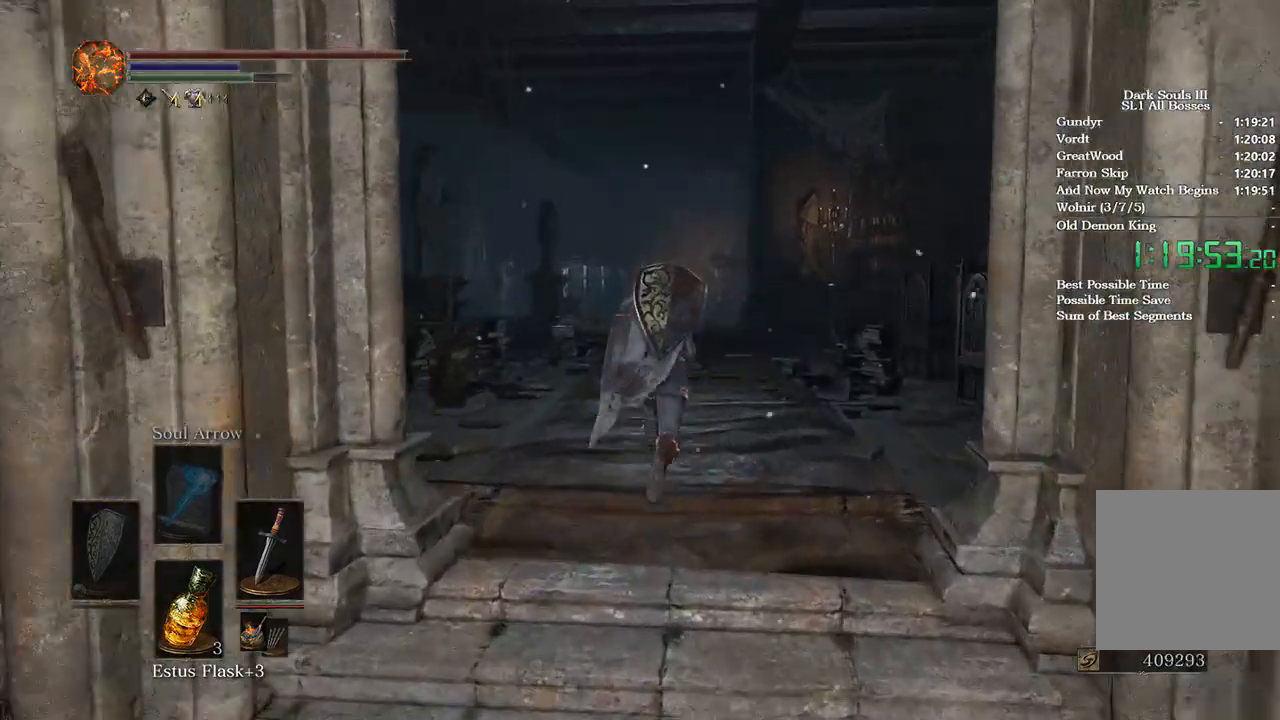
{"buttons": ["B"], "left_stick": "up", "right_stick": "down", "events": []}
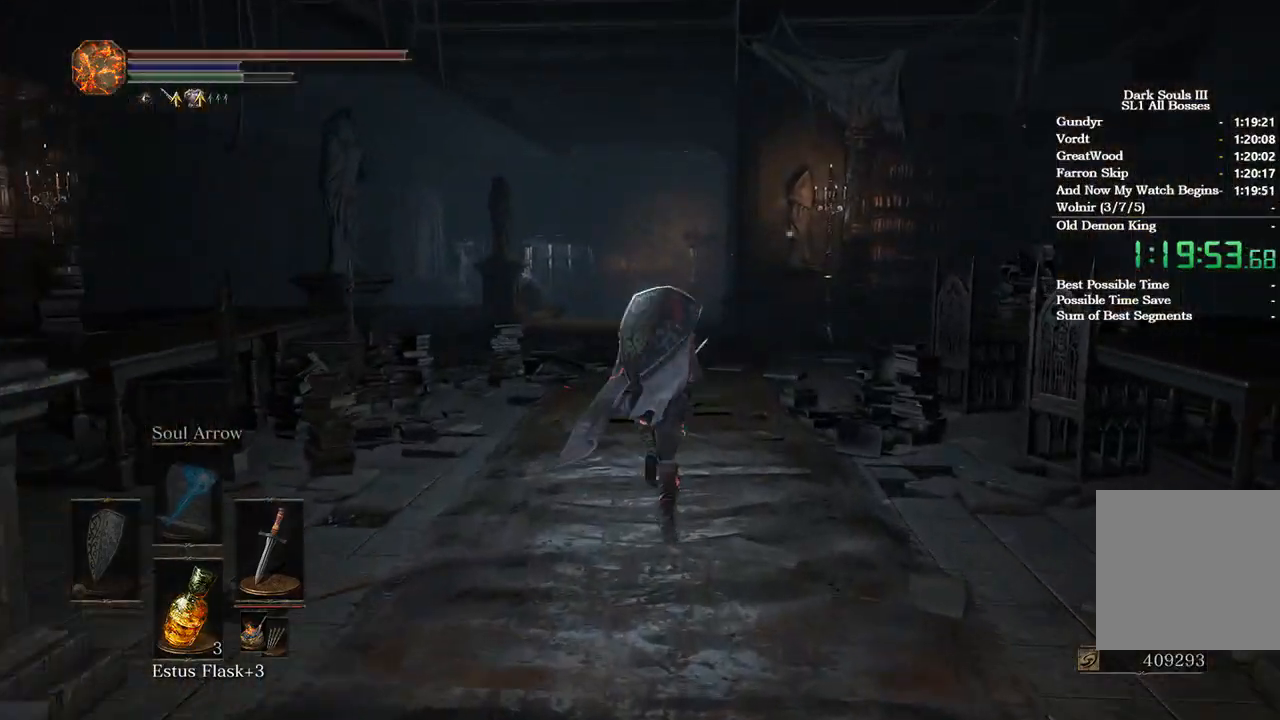
{"buttons": ["B"], "left_stick": "up", "right_stick": "down", "events": []}
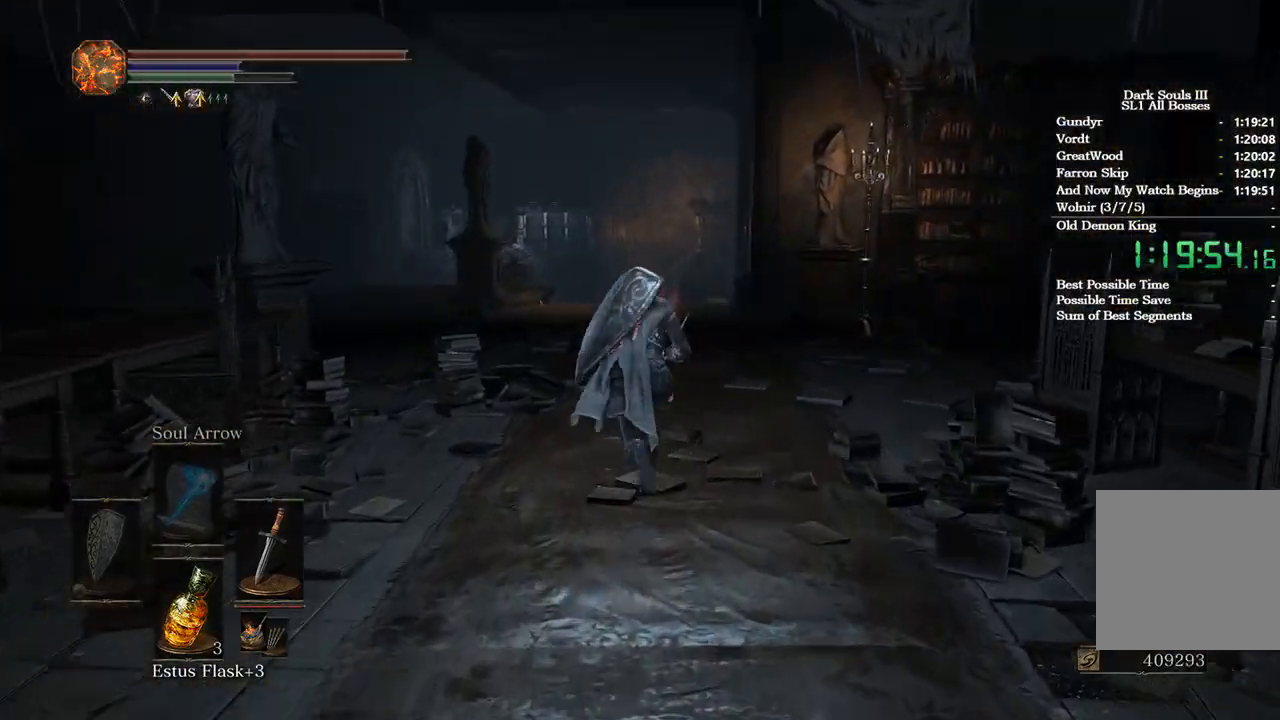
{"buttons": ["B"], "left_stick": "up", "right_stick": "down", "events": []}
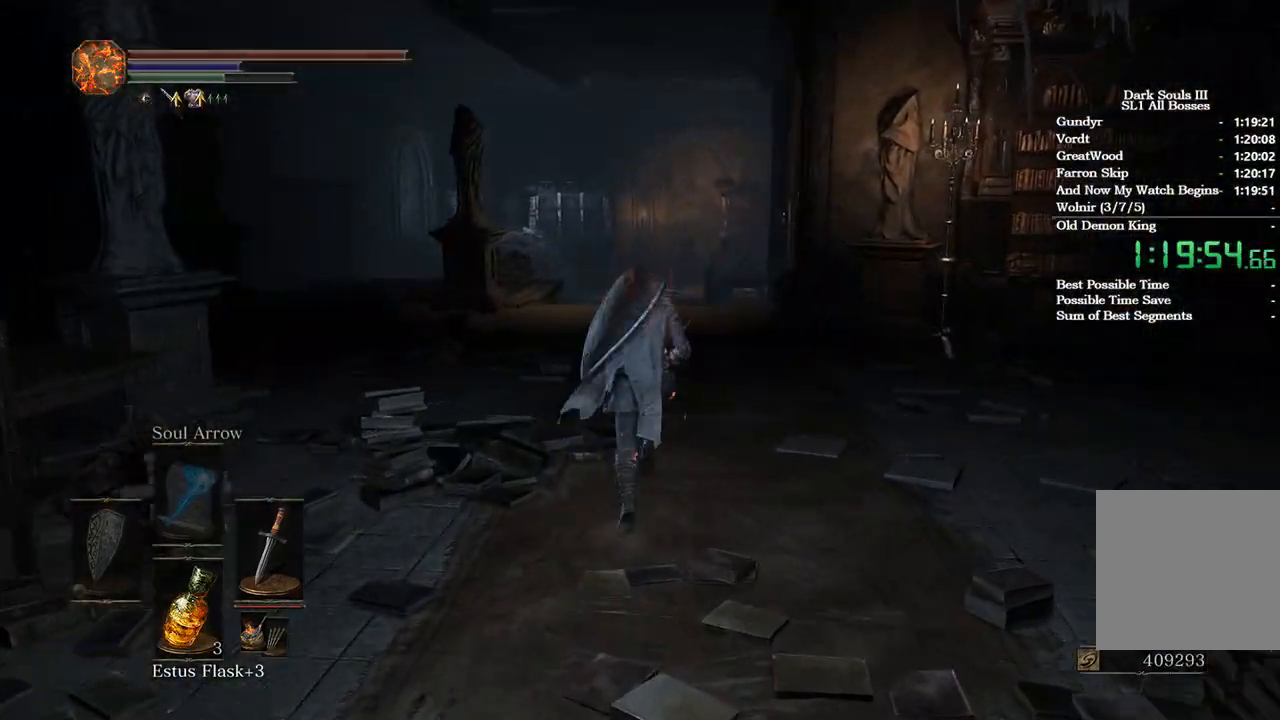
{"buttons": ["B"], "left_stick": "up", "right_stick": "down", "events": []}
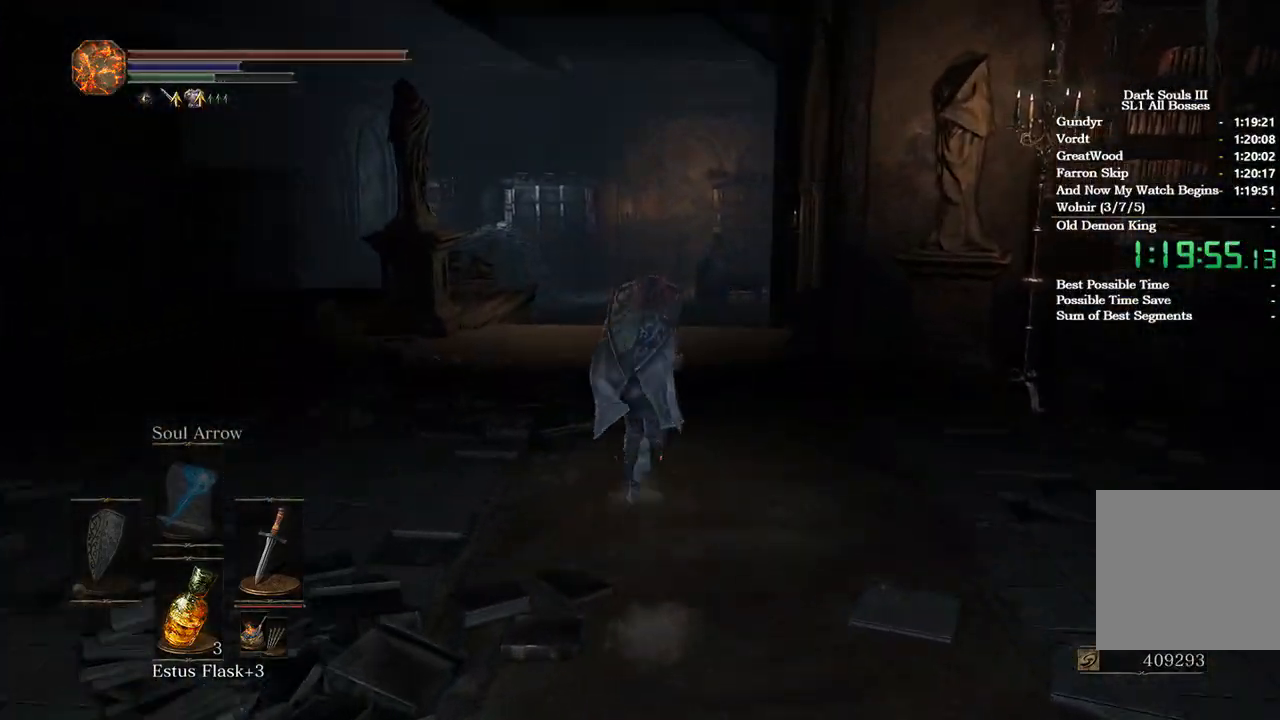
{"buttons": ["B"], "left_stick": "up", "right_stick": "down", "events": []}
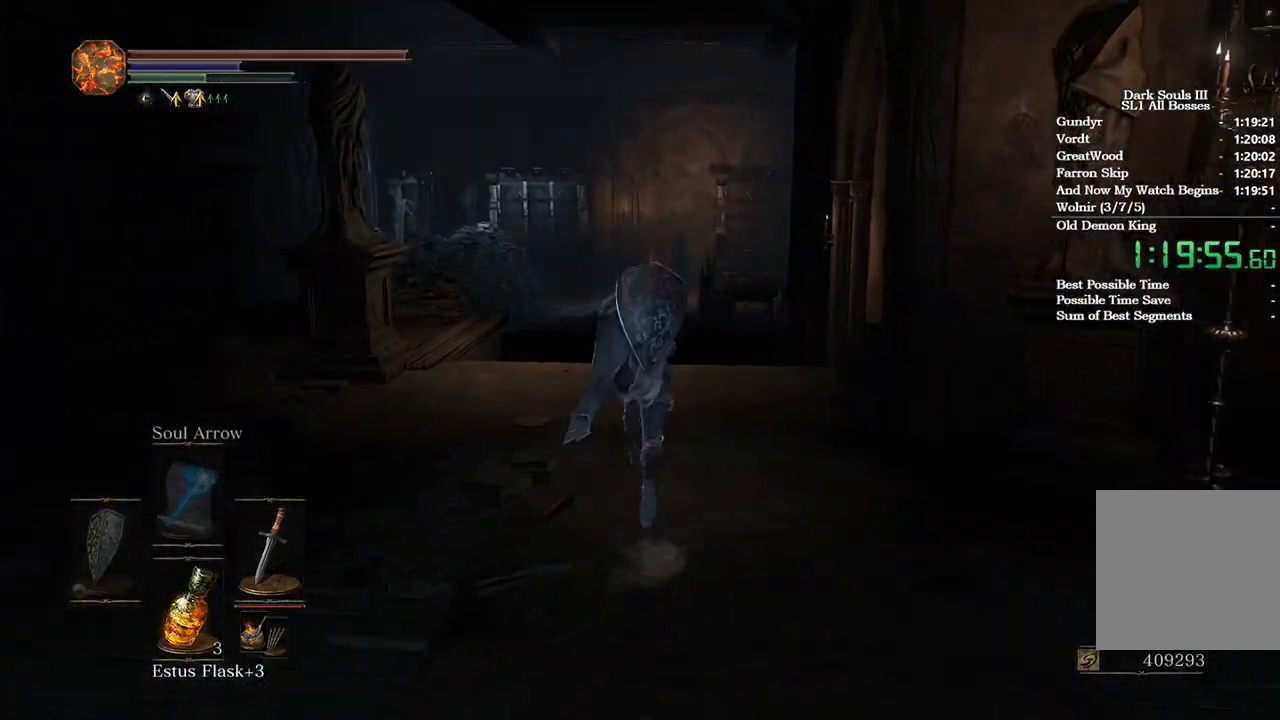
{"buttons": ["B"], "left_stick": "up", "right_stick": "down", "events": []}
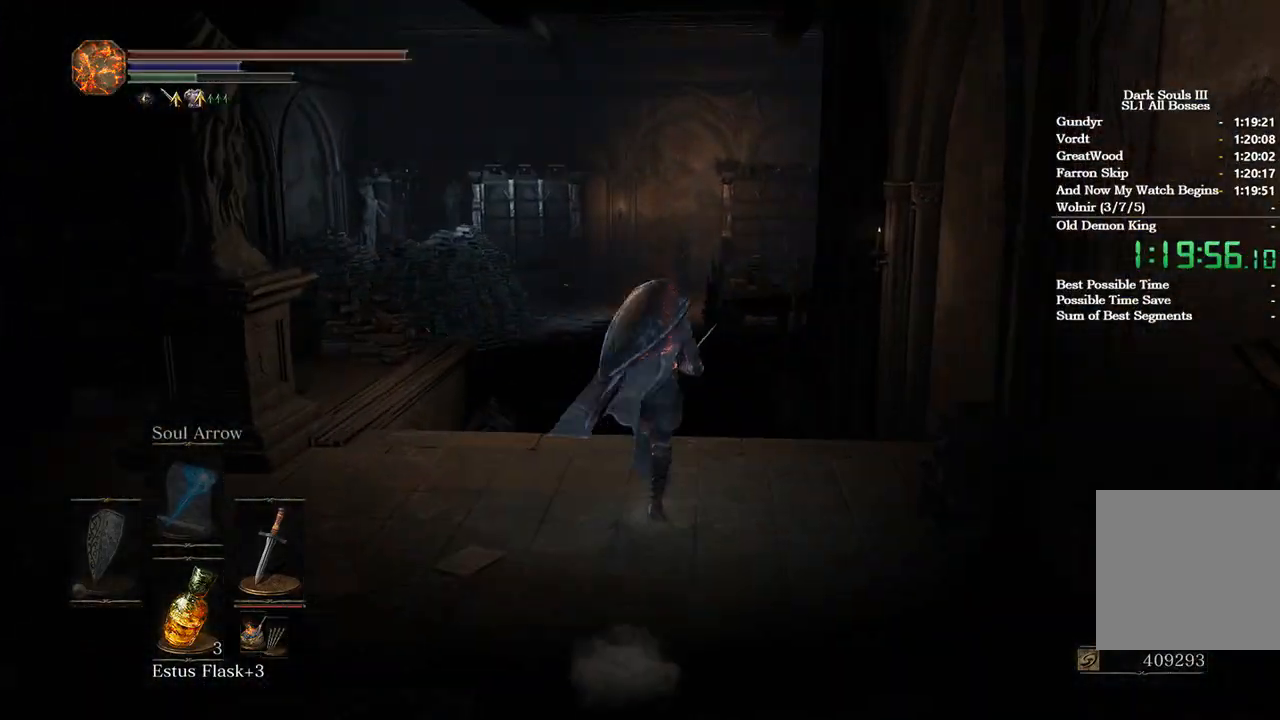
{"buttons": ["B"], "left_stick": "up", "right_stick": "down", "events": []}
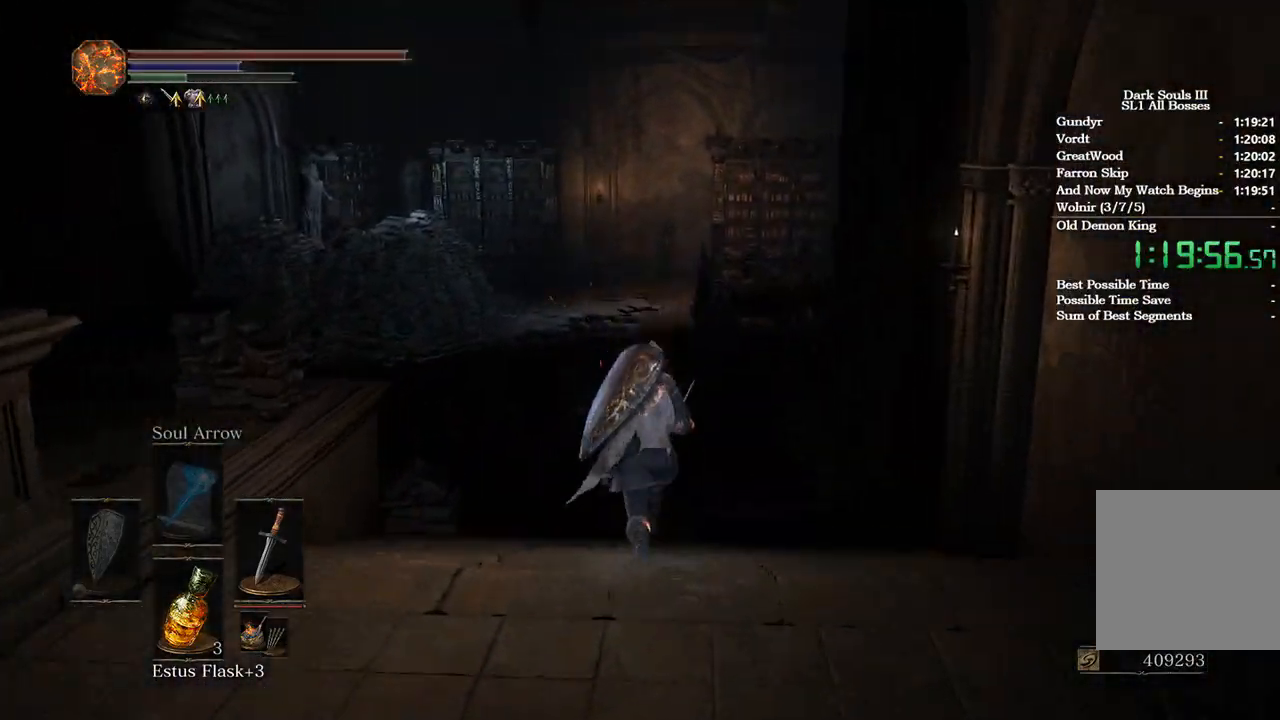
{"buttons": ["B"], "left_stick": "up", "right_stick": "down", "events": []}
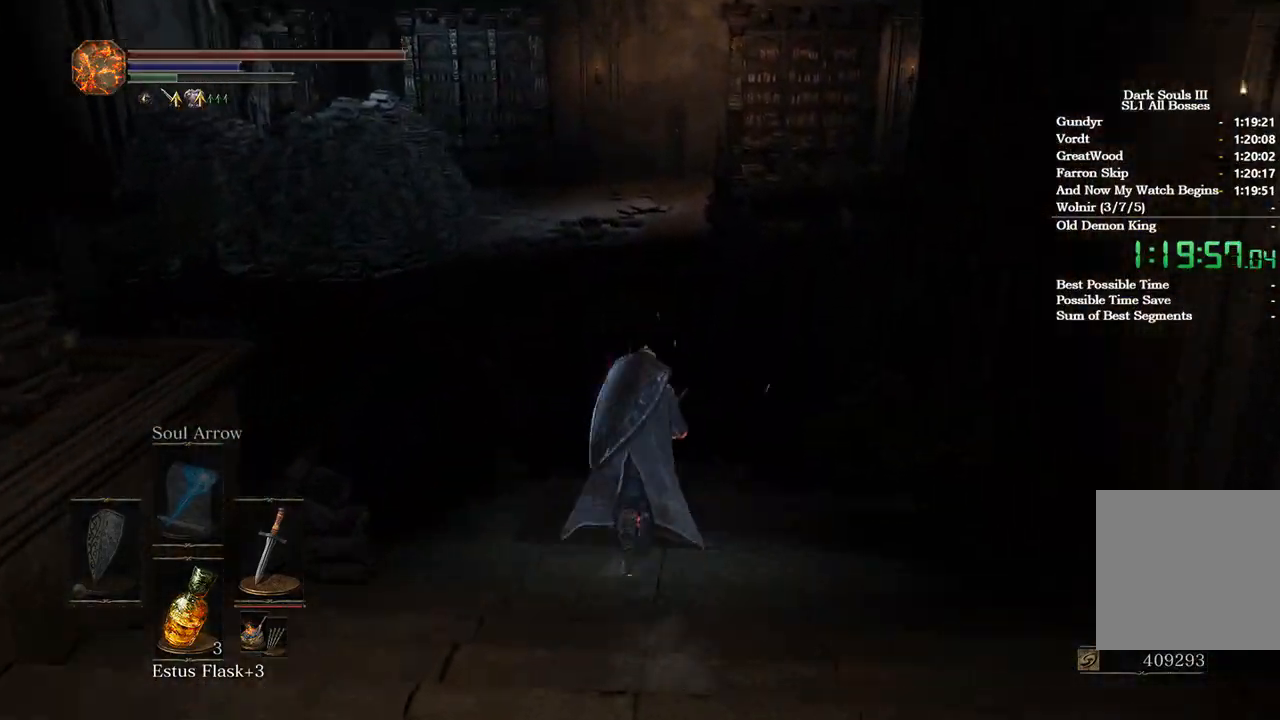
{"buttons": ["B"], "left_stick": "up", "right_stick": "down", "events": []}
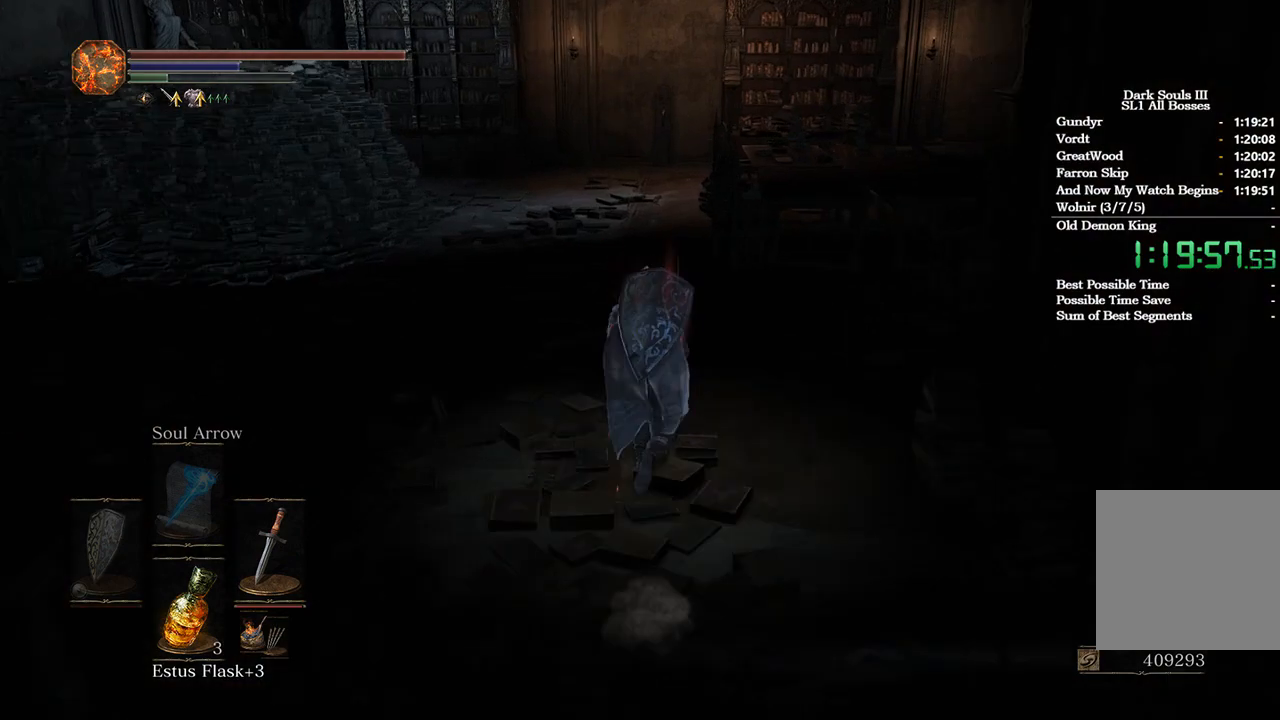
{"buttons": ["B"], "left_stick": "up", "right_stick": "center", "events": [[33, "right_stick", "center"]]}
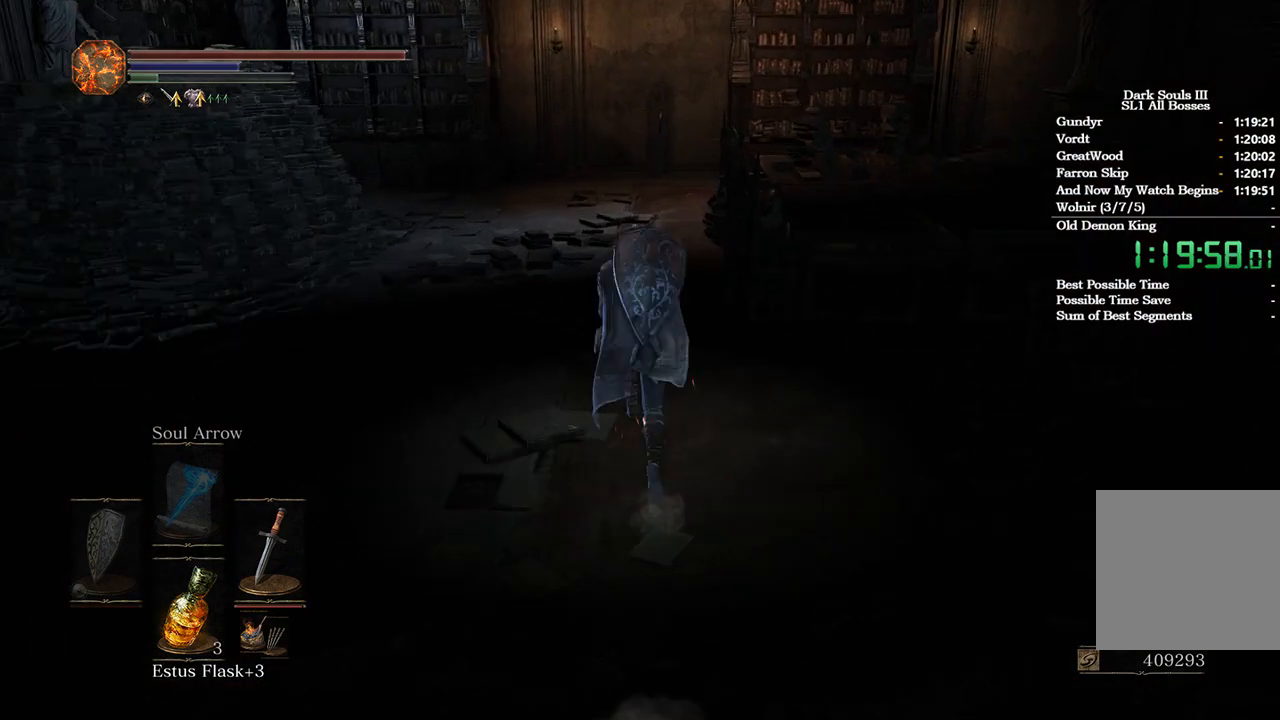
{"buttons": ["B"], "left_stick": "up", "right_stick": "center", "events": []}
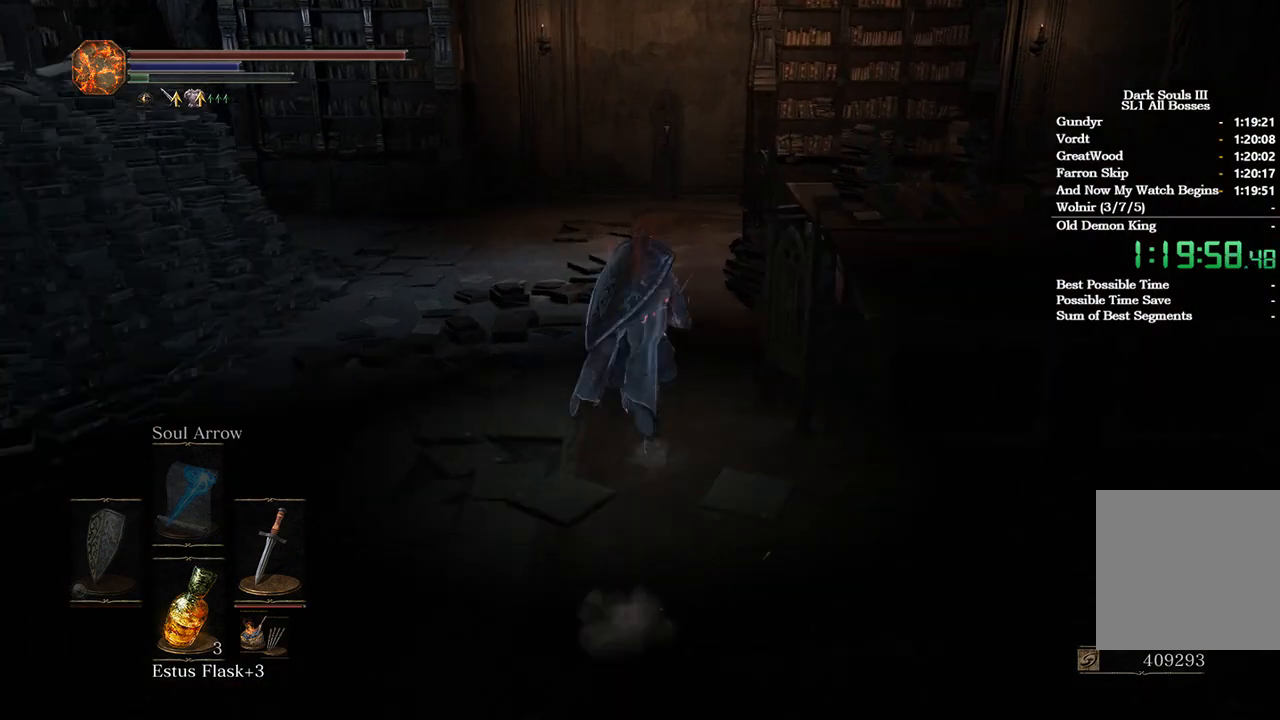
{"buttons": ["B"], "left_stick": "up", "right_stick": "center", "events": []}
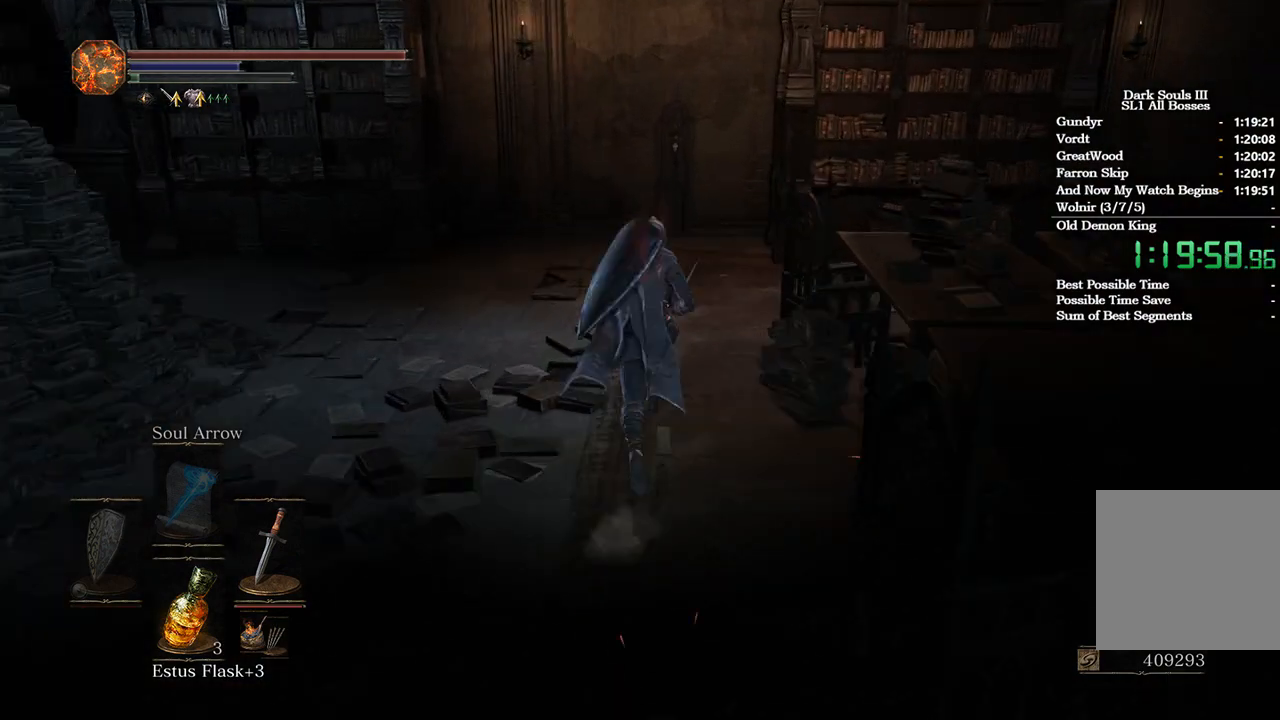
{"buttons": ["B"], "left_stick": "up", "right_stick": "center", "events": []}
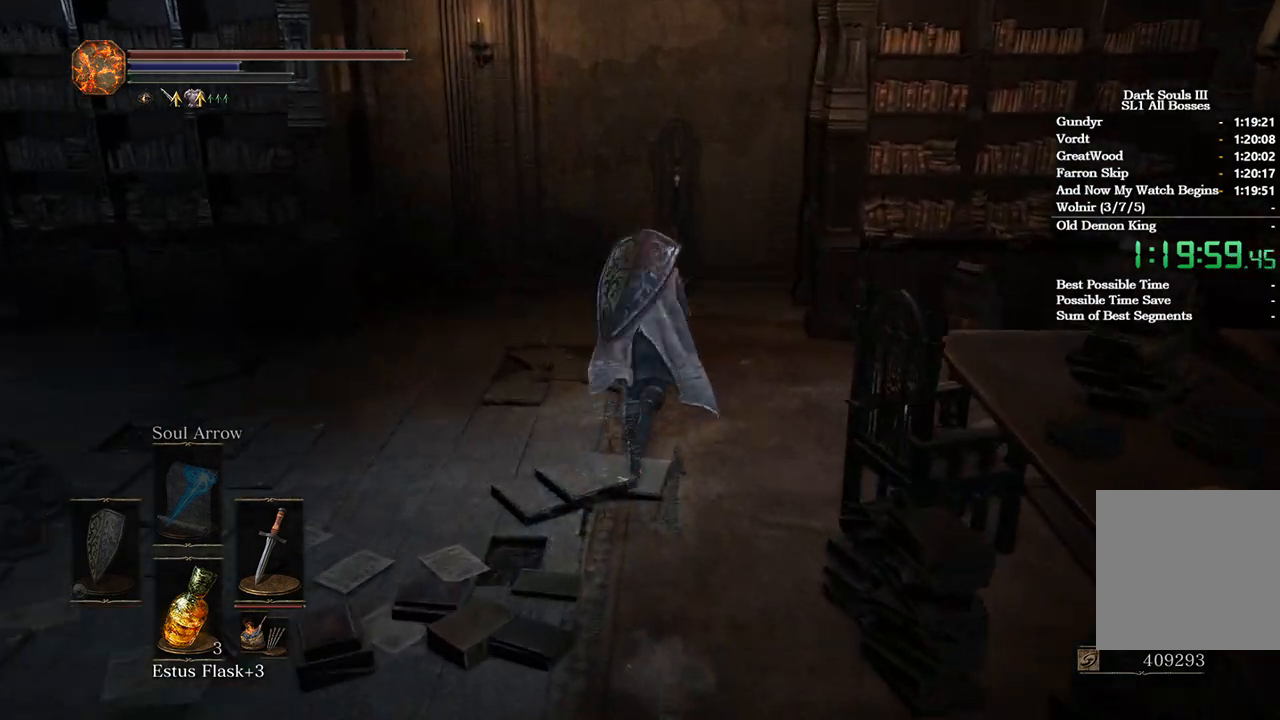
{"buttons": ["A"], "left_stick": "up", "right_stick": "center", "events": [[367, "B", "up"], [500, "A", "down"]]}
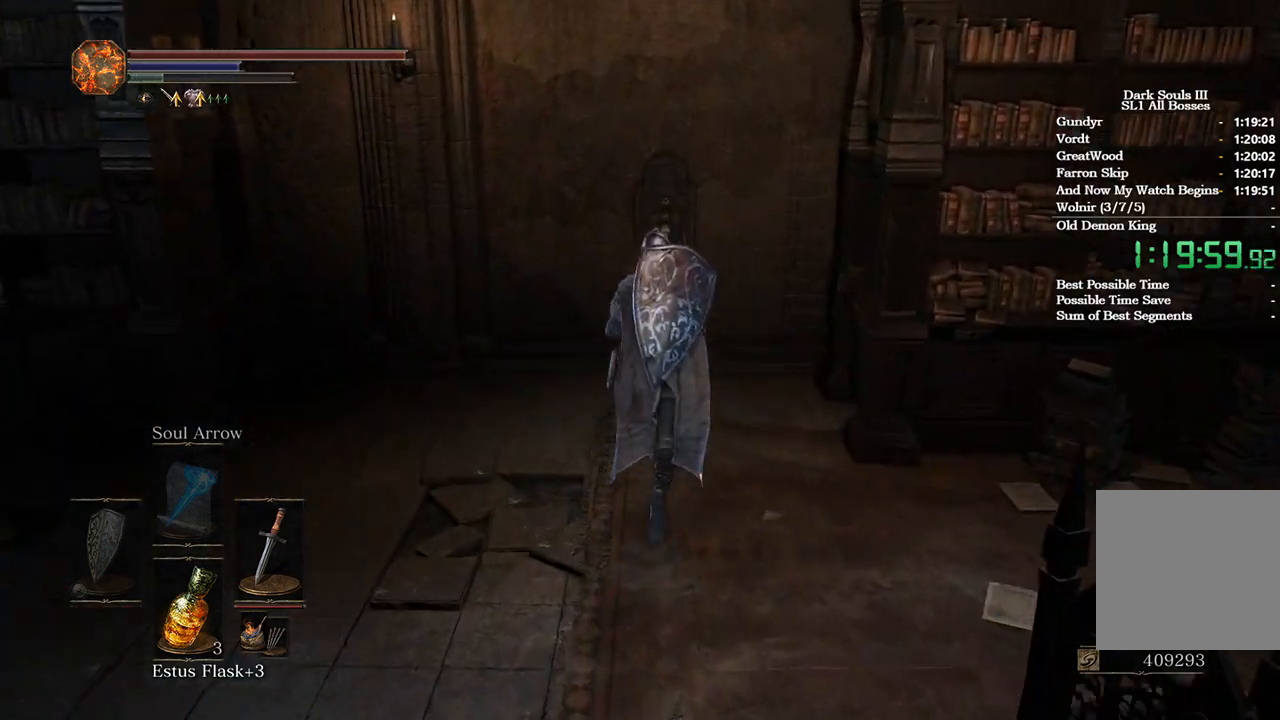
{"buttons": ["A"], "left_stick": "center", "right_stick": "center", "events": [[100, "A", "up"], [167, "A", "down"], [233, "A", "up"], [300, "A", "down"], [367, "A", "up"], [433, "A", "down"], [500, "left_stick", "center"]]}
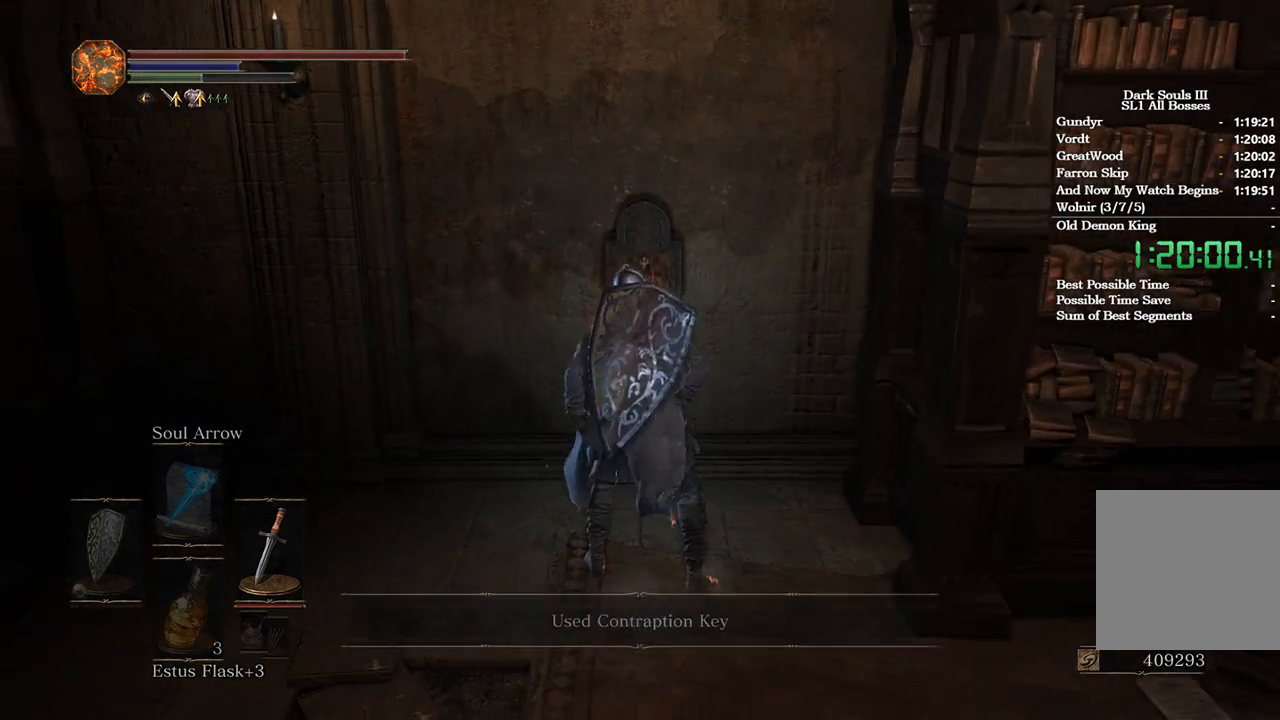
{"buttons": [], "left_stick": "center", "right_stick": "center", "events": [[33, "A", "up"], [100, "A", "down"], [200, "A", "up"], [267, "A", "down"], [333, "A", "up"], [400, "A", "down"], [467, "A", "up"]]}
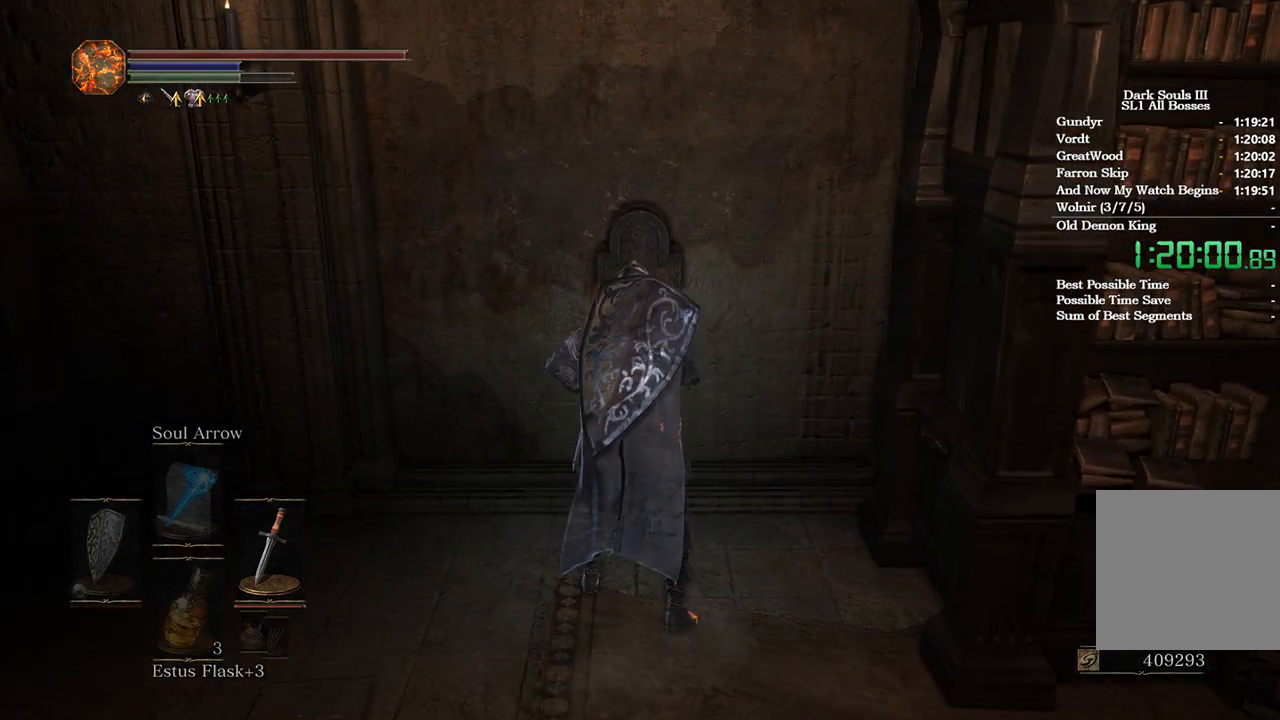
{"buttons": [], "left_stick": "center", "right_stick": "center", "events": [[33, "START", "down"], [133, "DPAD_LEFT", "down"], [133, "START", "up"], [200, "DPAD_LEFT", "up"], [233, "A", "down"], [300, "L1", "down"], [333, "A", "up"], [367, "L1", "up"], [400, "A", "down"], [433, "DPAD_LEFT", "down"], [500, "A", "up"], [500, "DPAD_LEFT", "up"]]}
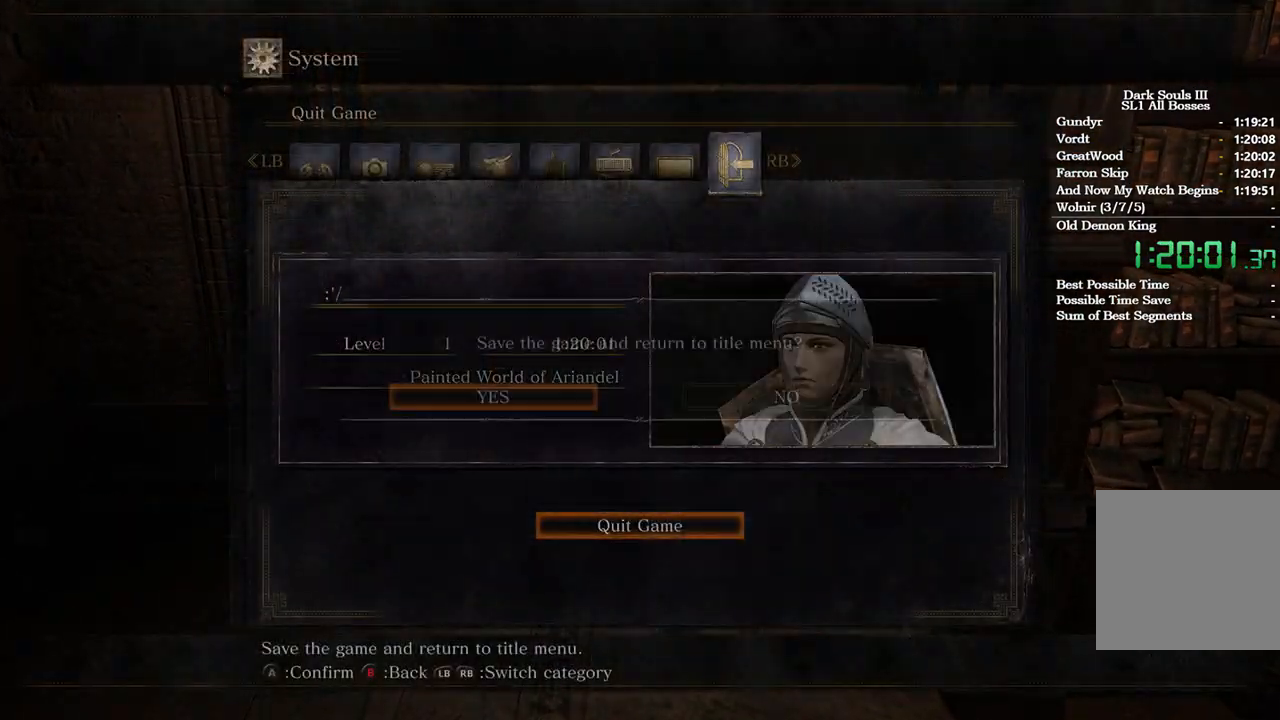
{"buttons": [], "left_stick": "center", "right_stick": "center", "events": [[67, "A", "down"], [167, "A", "up"], [233, "A", "down"], [333, "A", "up"], [400, "A", "down"], [500, "A", "up"]]}
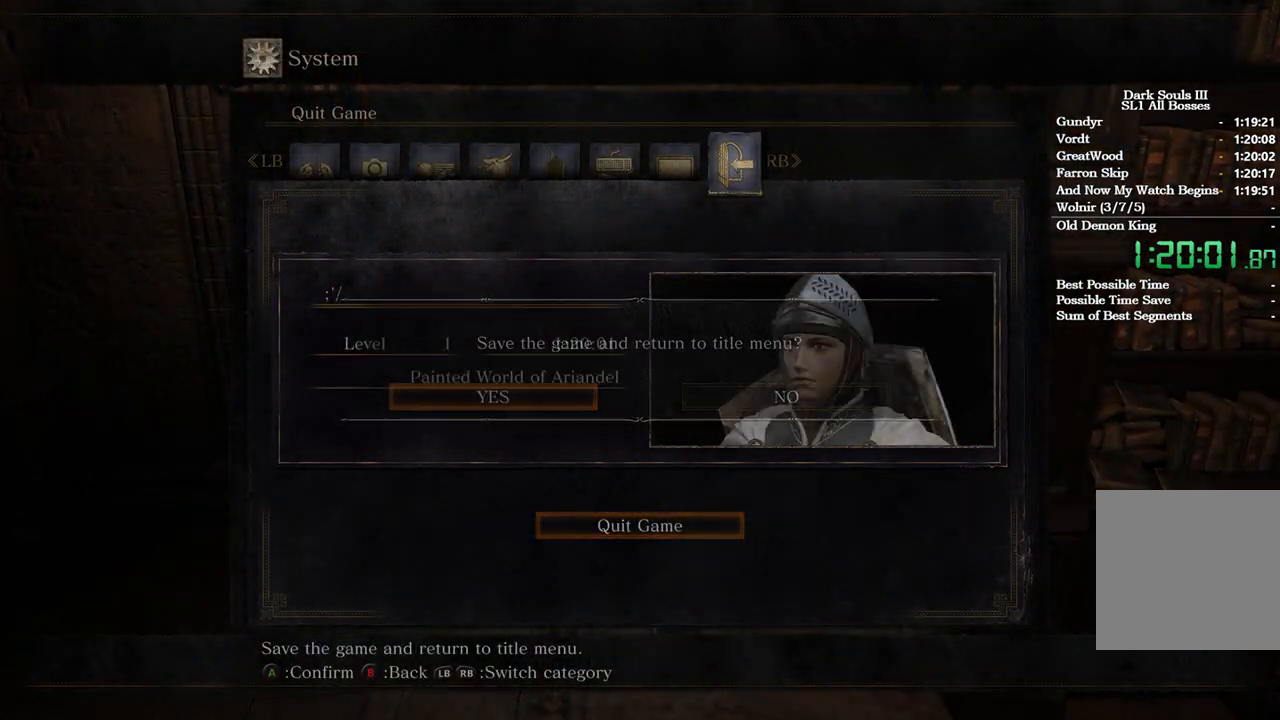
{"buttons": [], "left_stick": "center", "right_stick": "center", "events": [[67, "A", "down"], [133, "A", "up"]]}
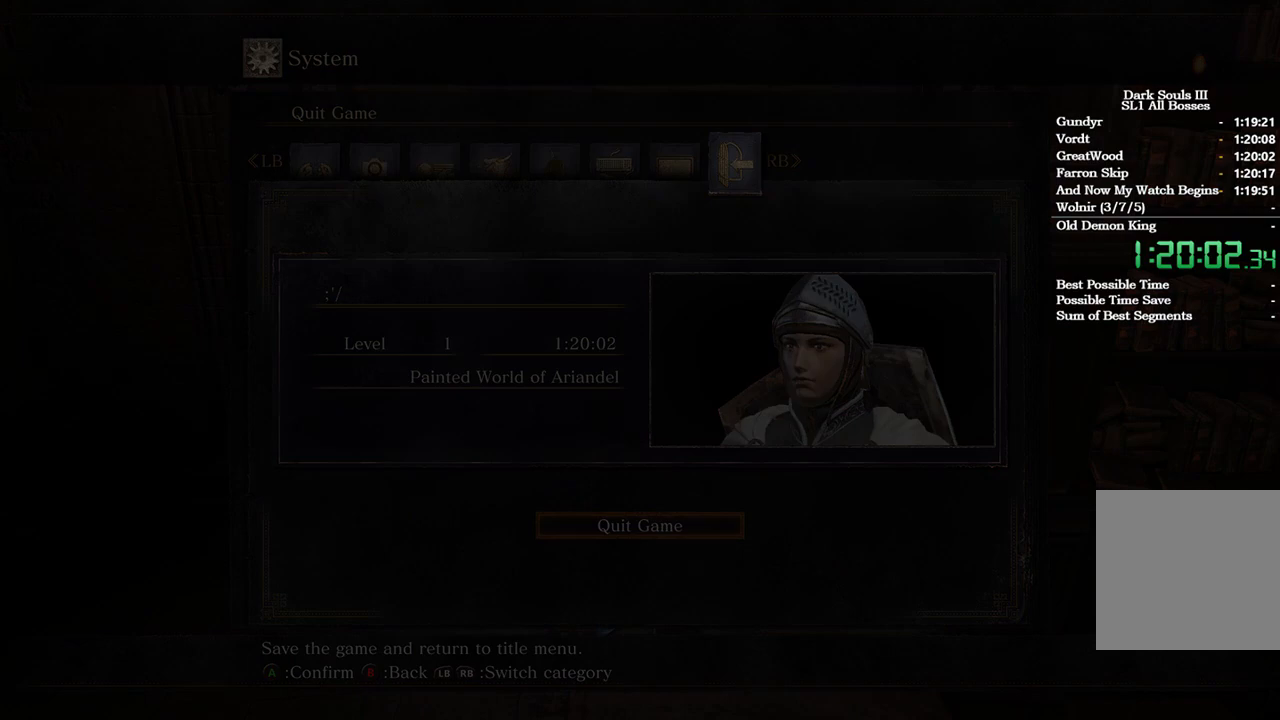
{"buttons": [], "left_stick": "center", "right_stick": "center", "events": []}
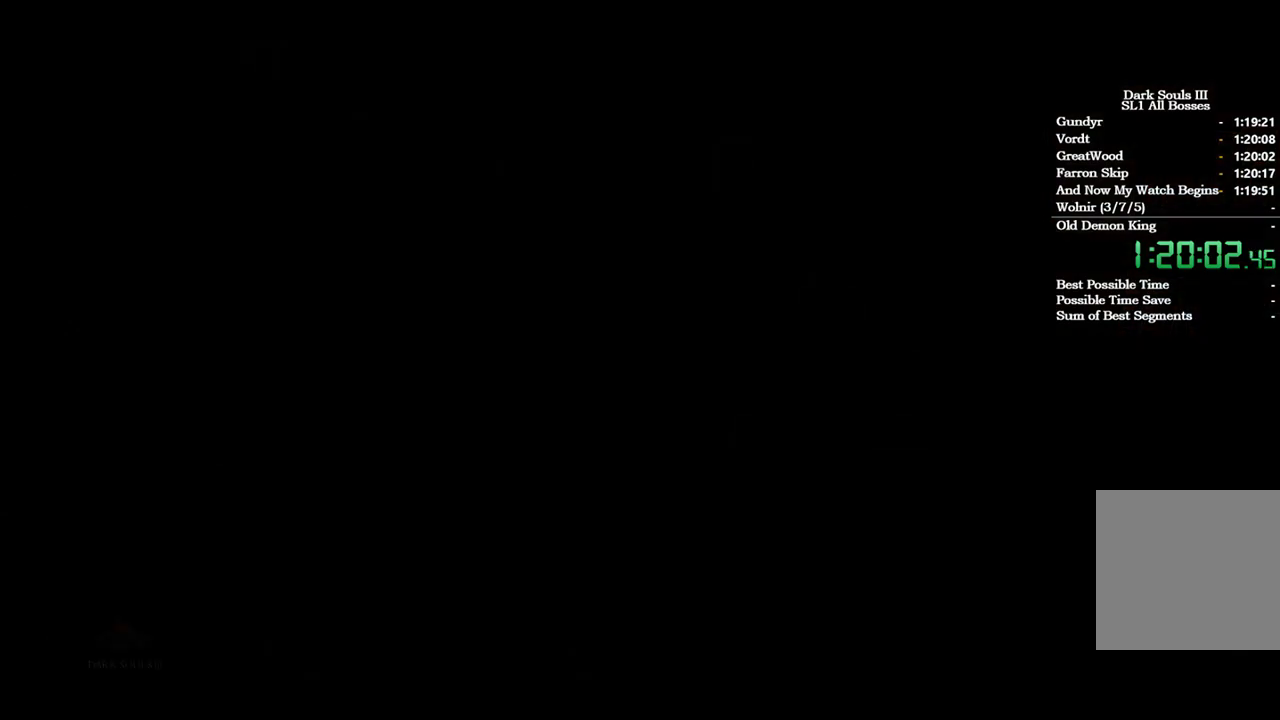
{"buttons": [], "left_stick": "center", "right_stick": "center", "events": []}